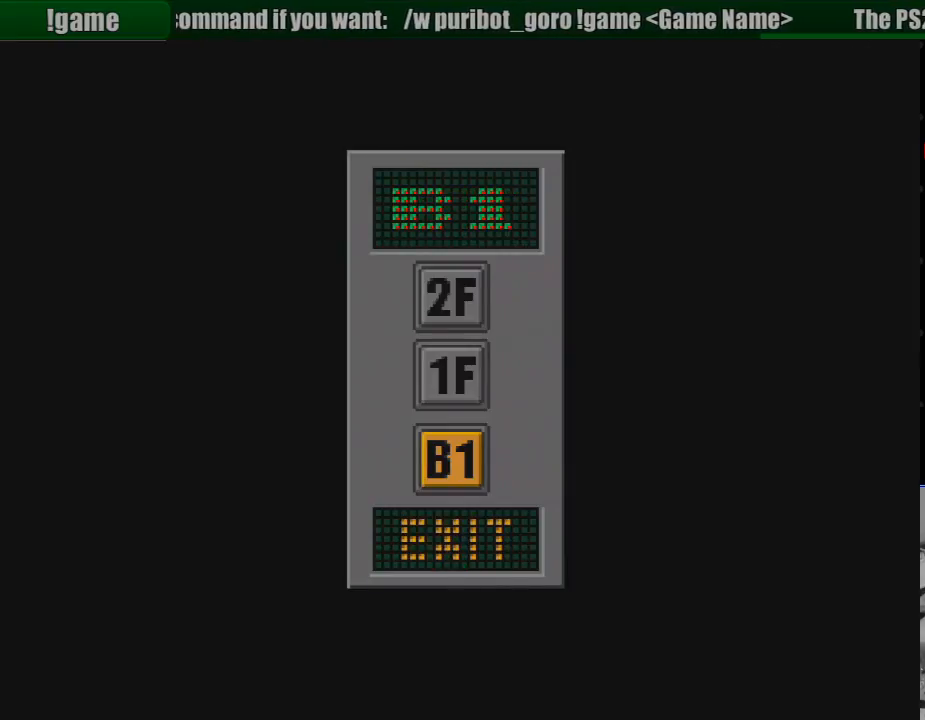
Gameplay with a controller (PlayStation layout); each line is a JSON object with the inputs held at the frame after it. "events" lists button and stick changes between this image and that frame as [ms after this image, input, new state], when the widget could be followed in between. Not read: L3 R3.
{"buttons": [], "events": []}
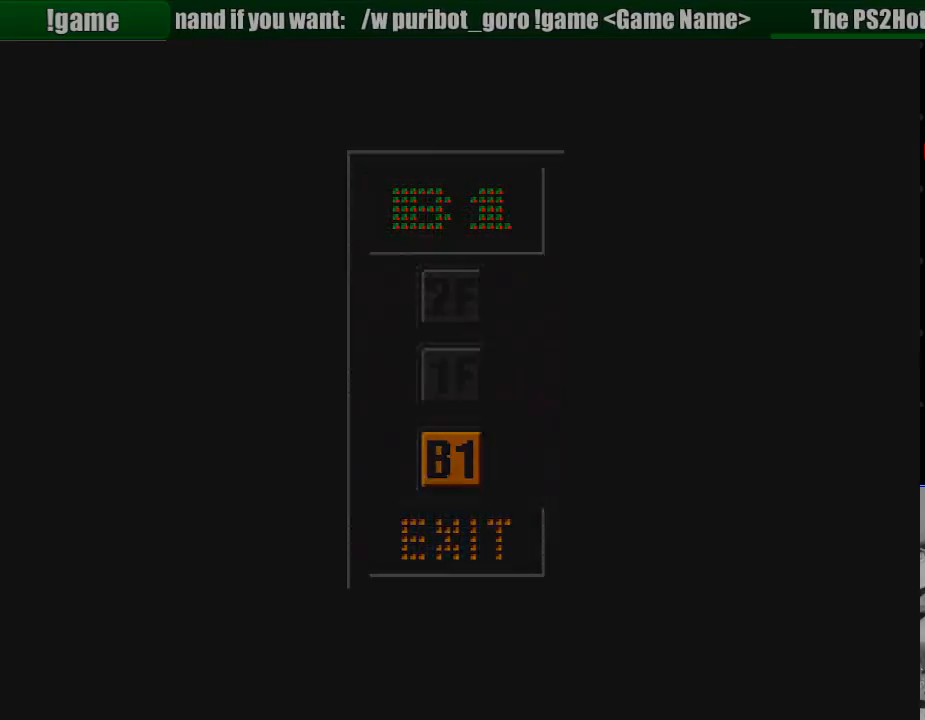
{"buttons": [], "events": []}
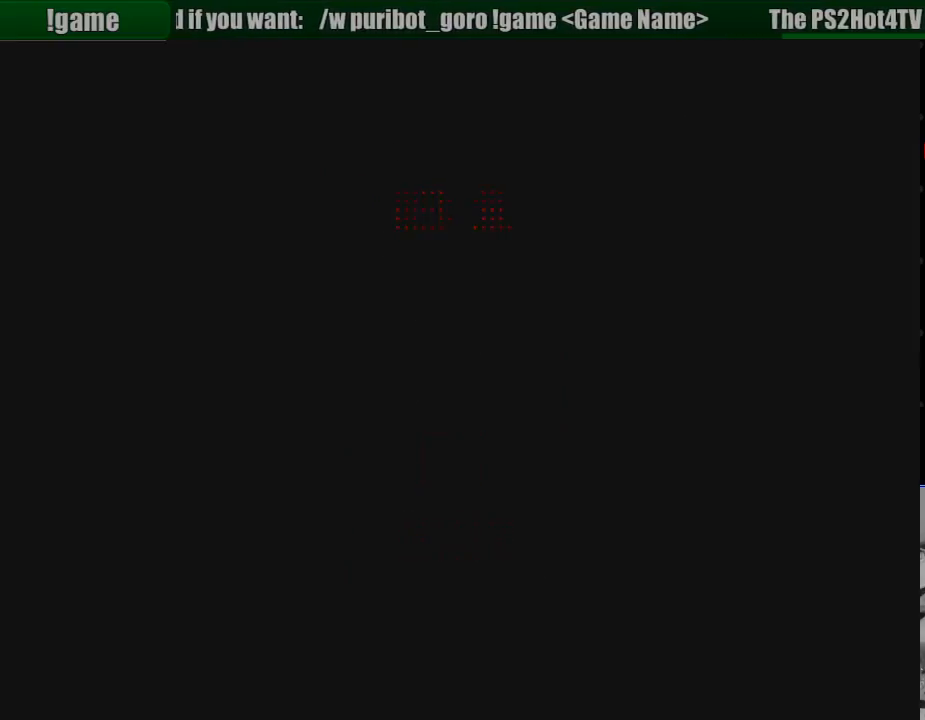
{"buttons": [], "events": []}
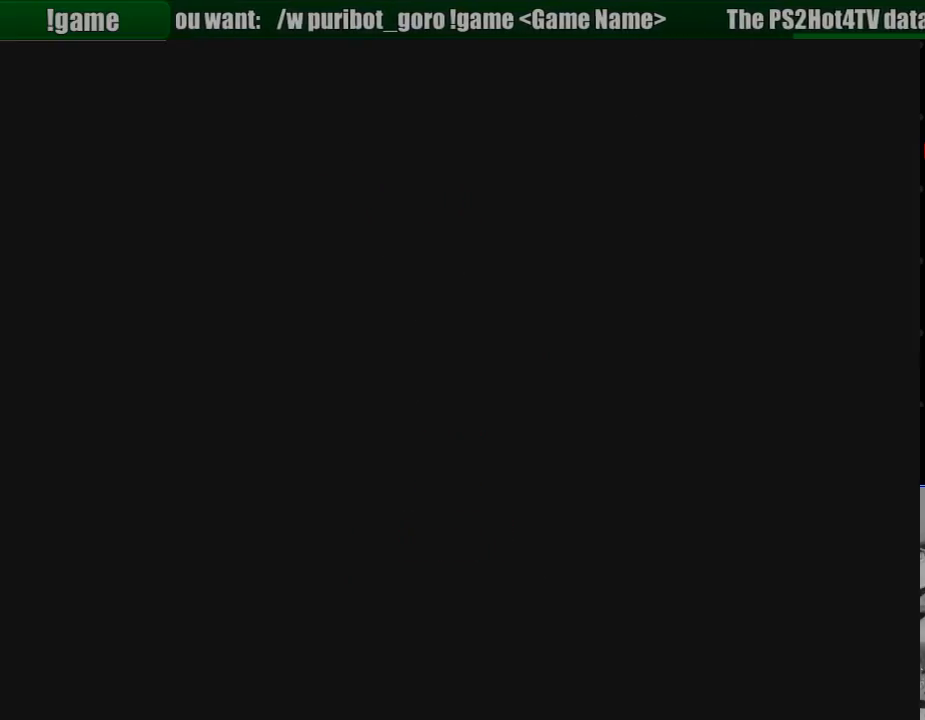
{"buttons": [], "events": []}
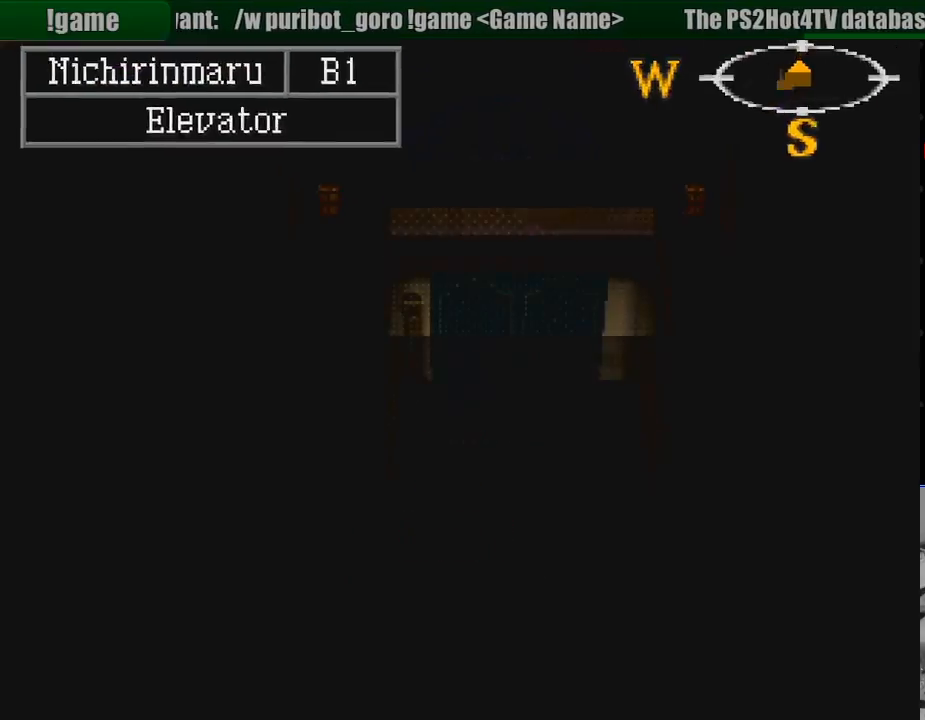
{"buttons": [], "events": [[333, "TRIANGLE", "down"], [483, "TRIANGLE", "up"]]}
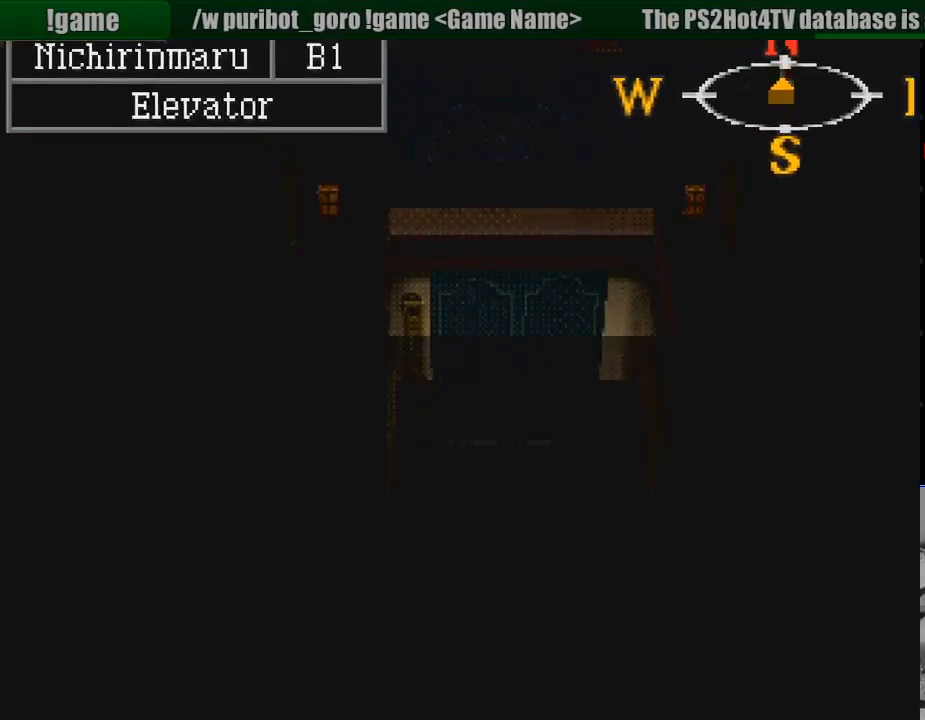
{"buttons": [], "events": []}
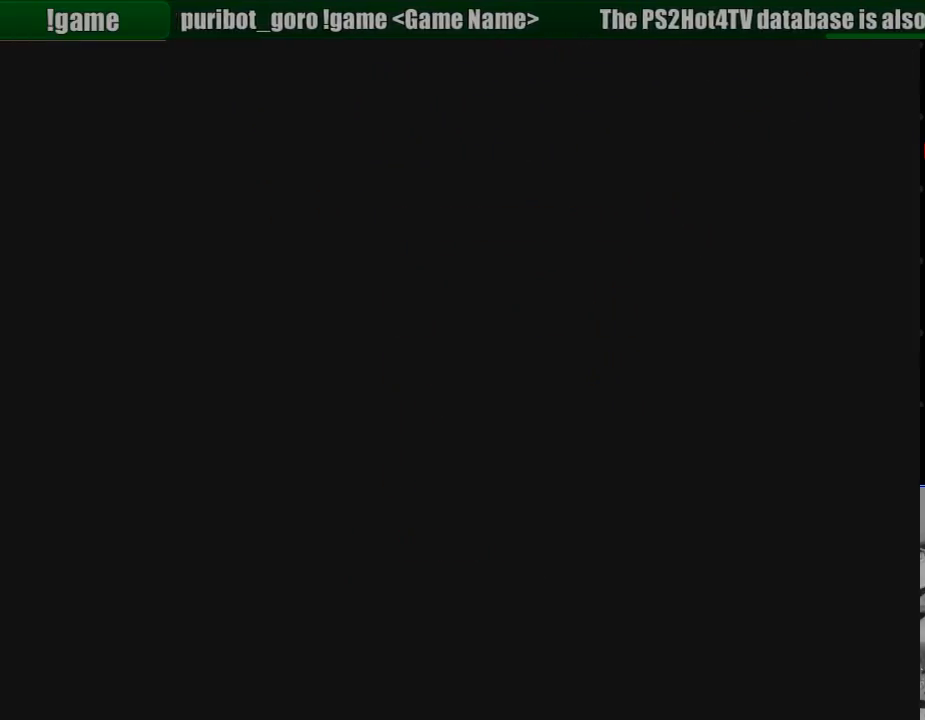
{"buttons": [], "events": []}
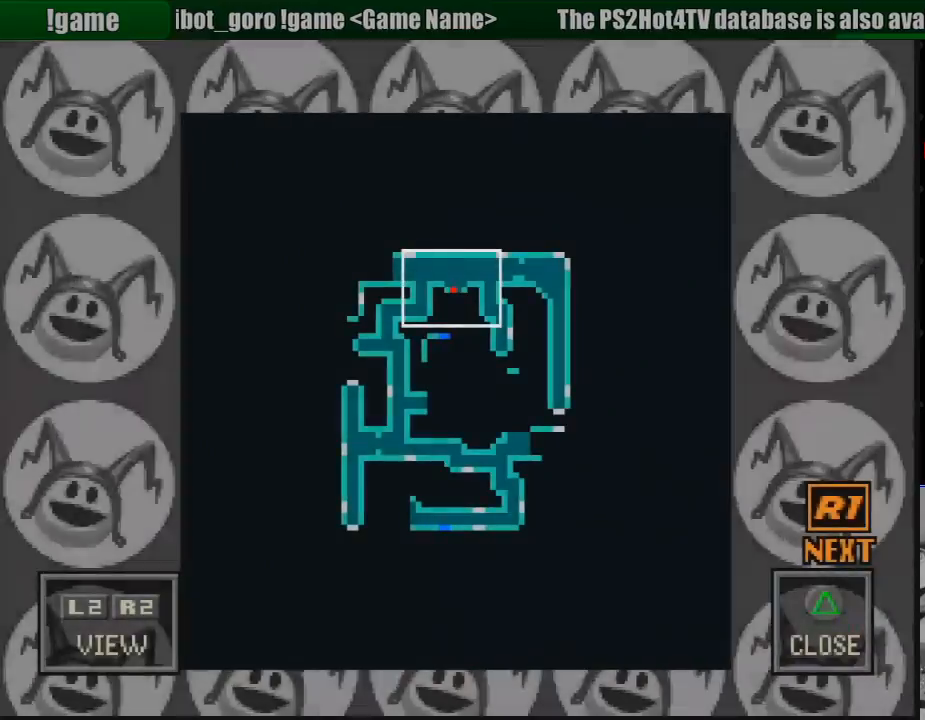
{"buttons": [], "events": []}
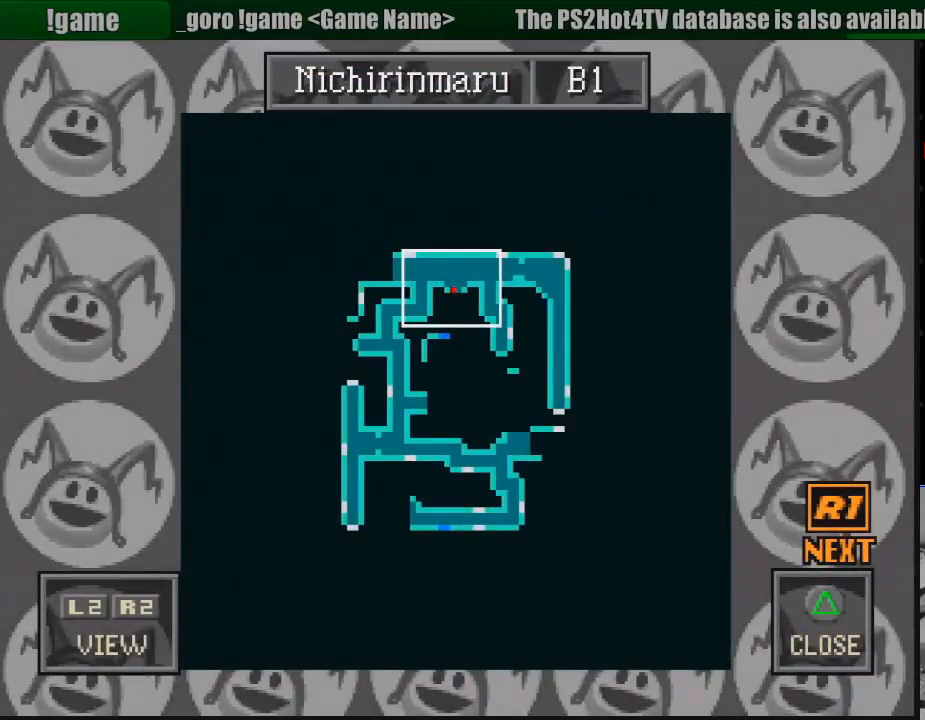
{"buttons": [], "events": []}
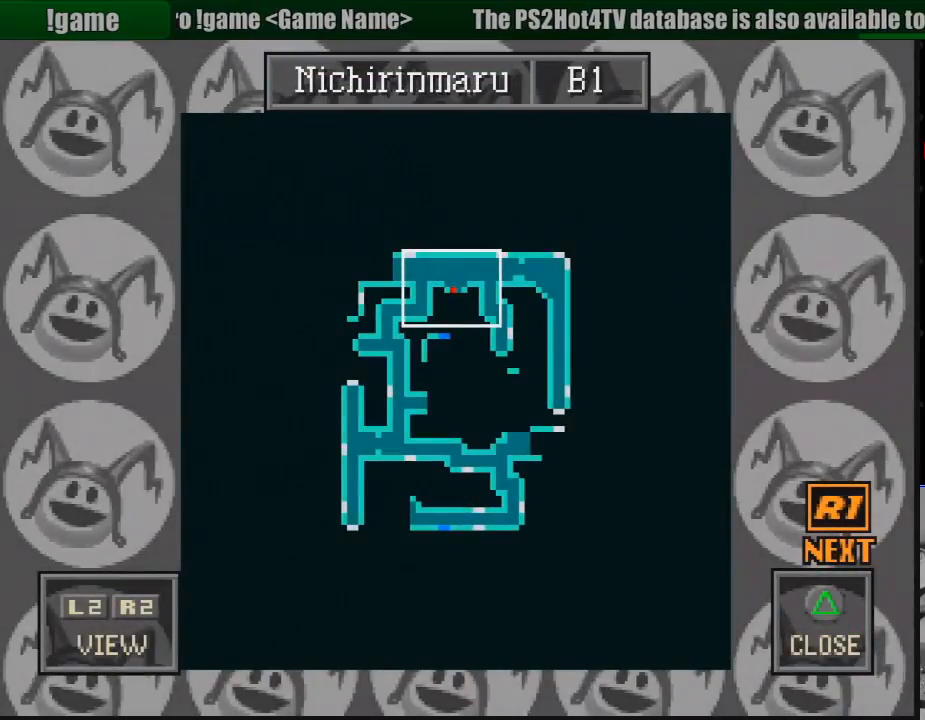
{"buttons": [], "events": []}
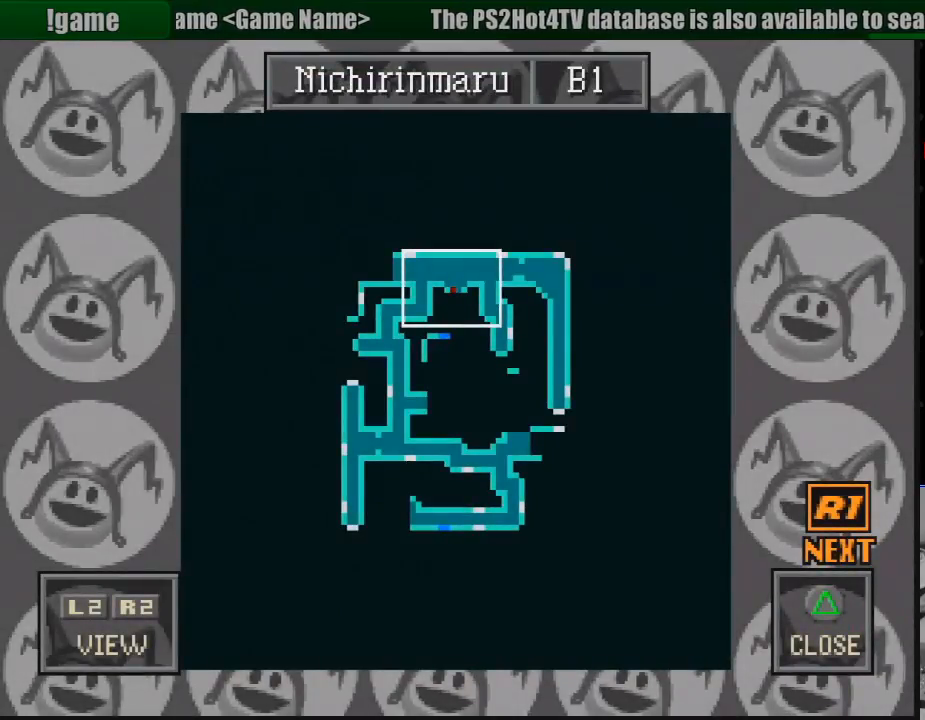
{"buttons": [], "events": []}
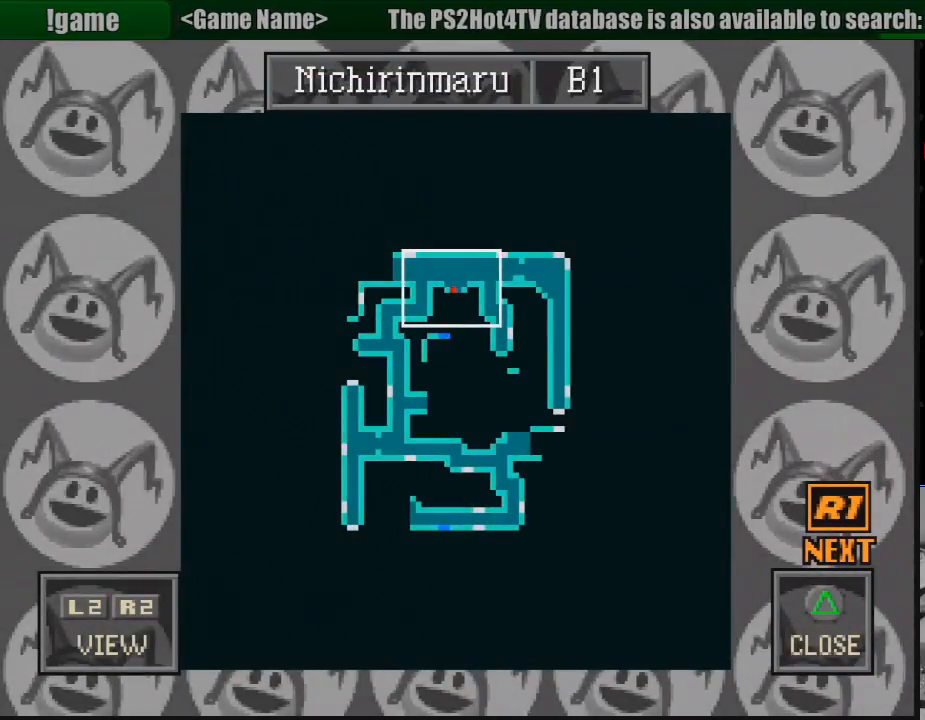
{"buttons": [], "events": []}
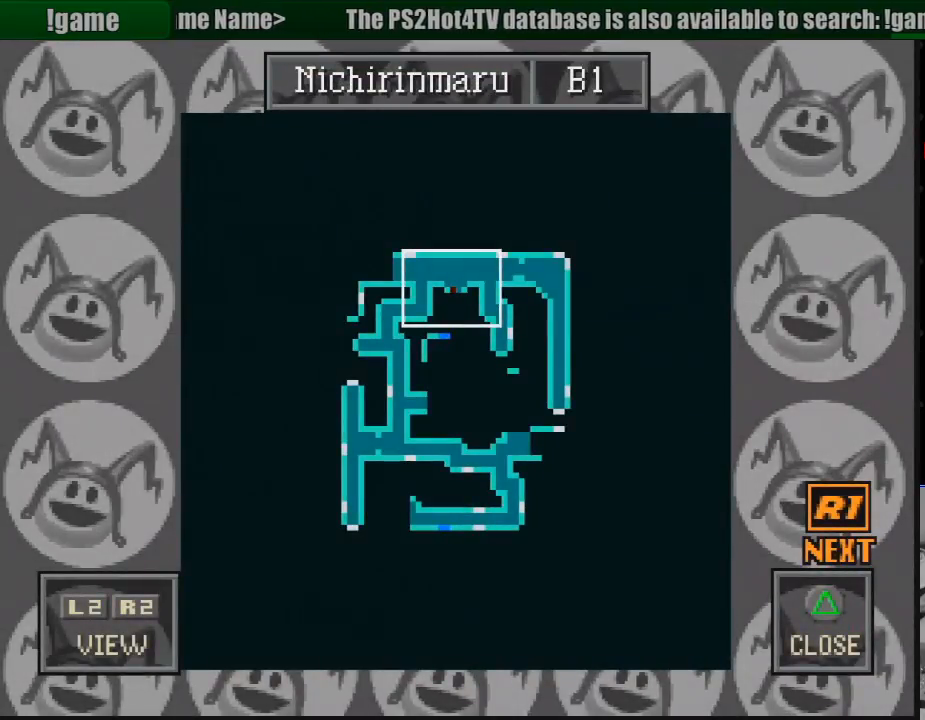
{"buttons": [], "events": []}
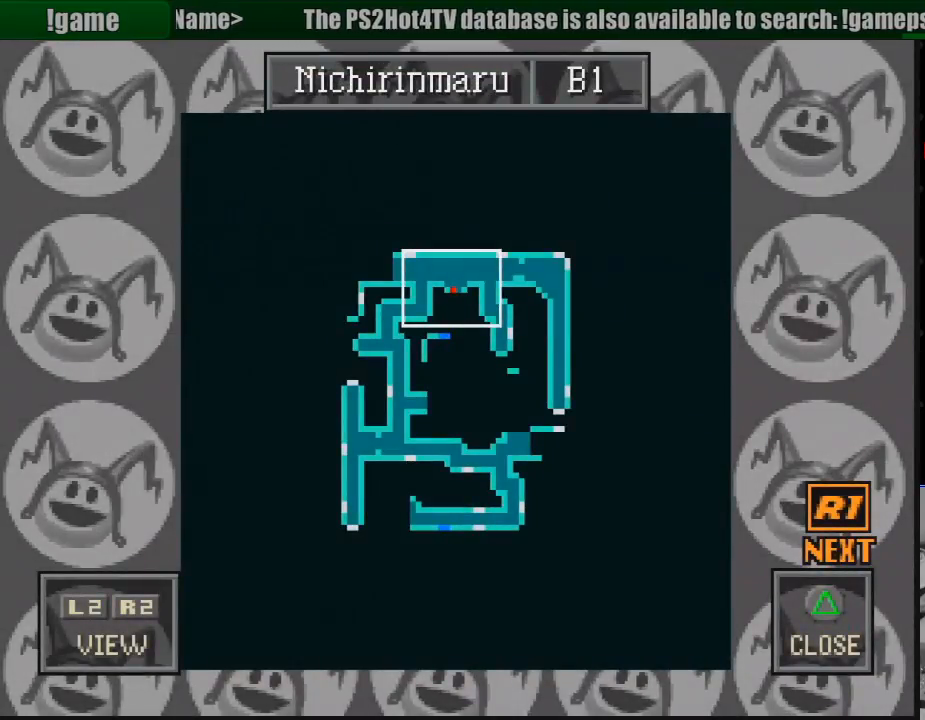
{"buttons": [], "events": [[117, "DPAD_UP", "down"], [367, "DPAD_UP", "up"]]}
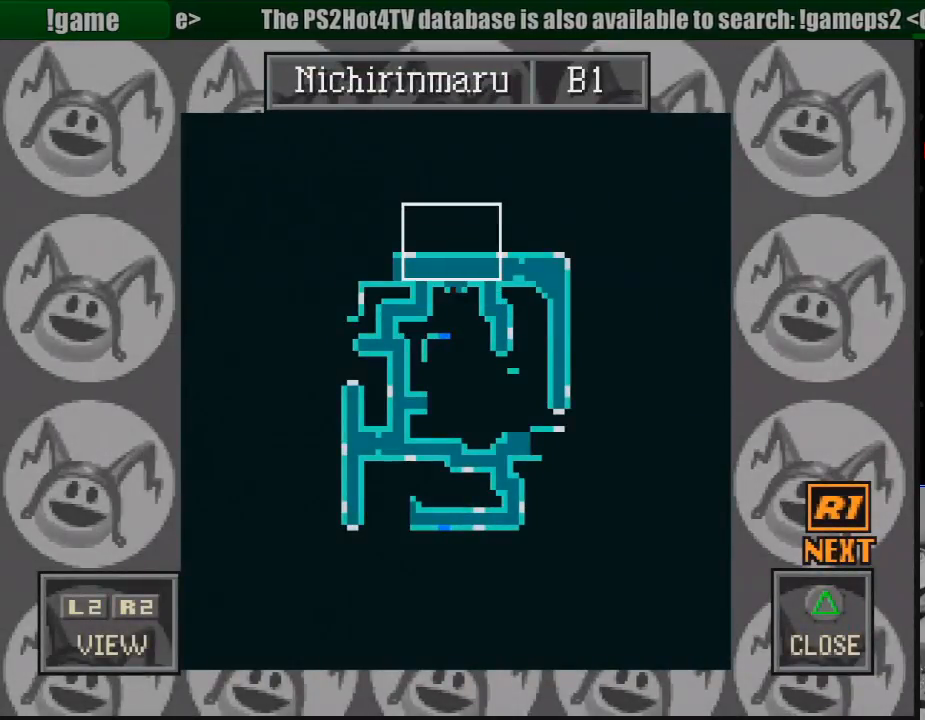
{"buttons": [], "events": []}
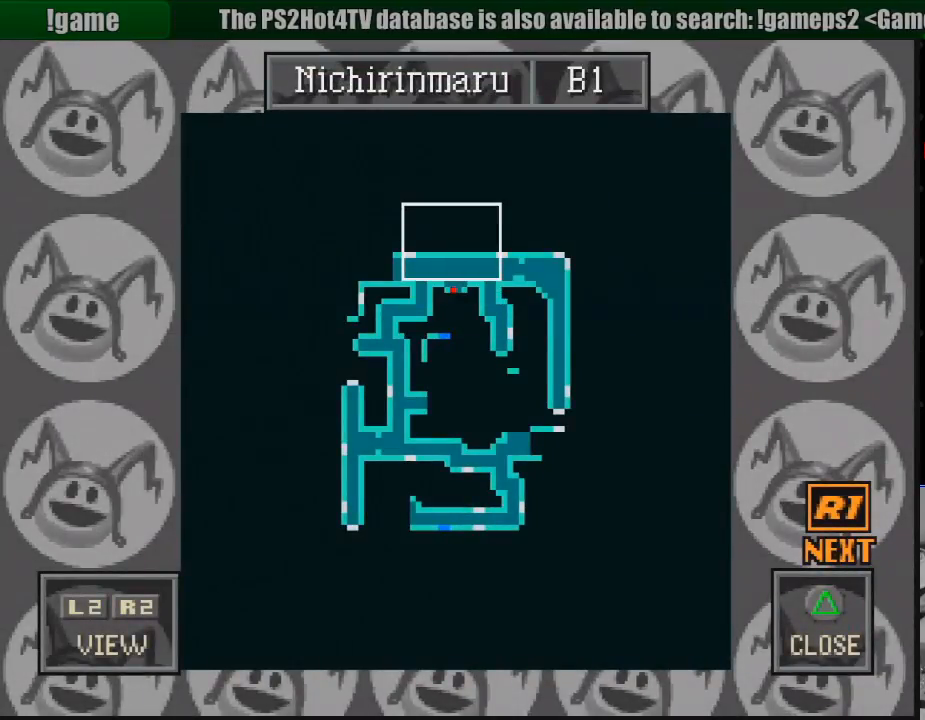
{"buttons": [], "events": []}
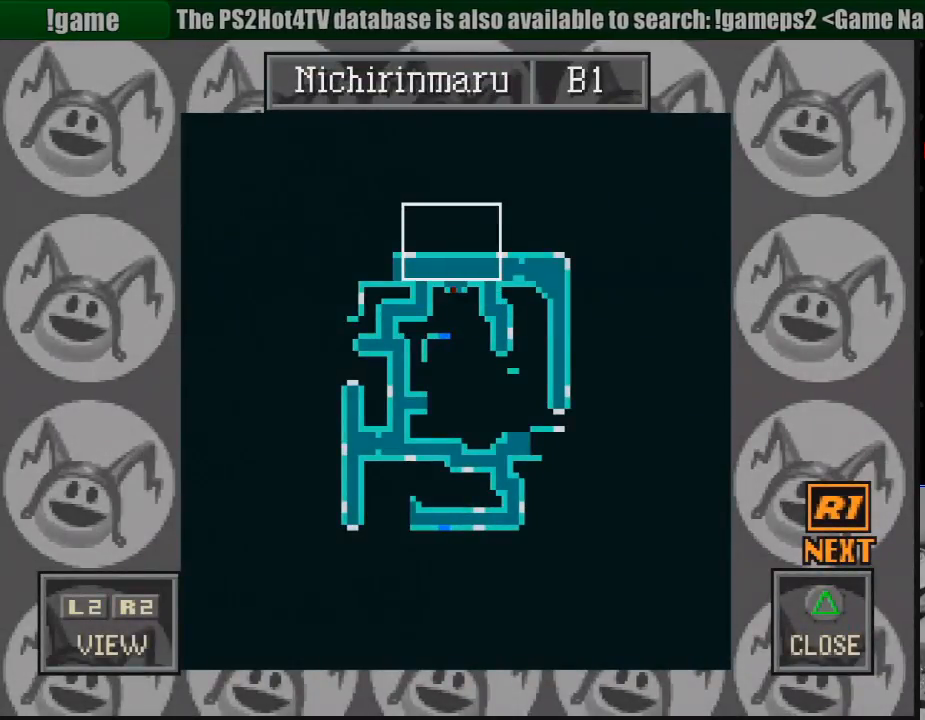
{"buttons": ["DPAD_DOWN"], "events": [[217, "DPAD_DOWN", "down"]]}
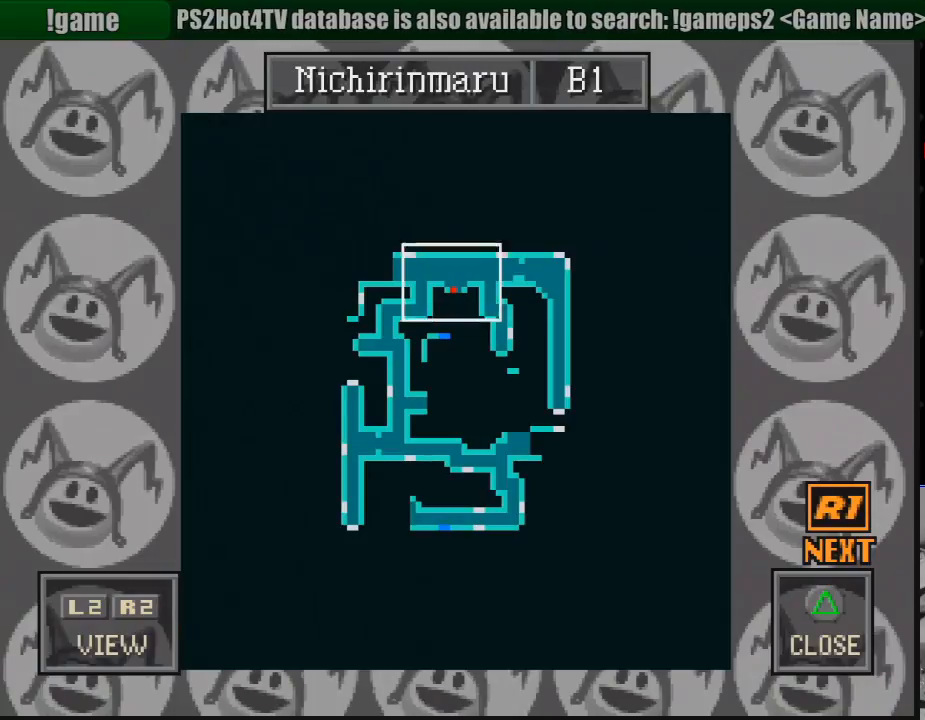
{"buttons": [], "events": [[317, "DPAD_DOWN", "up"]]}
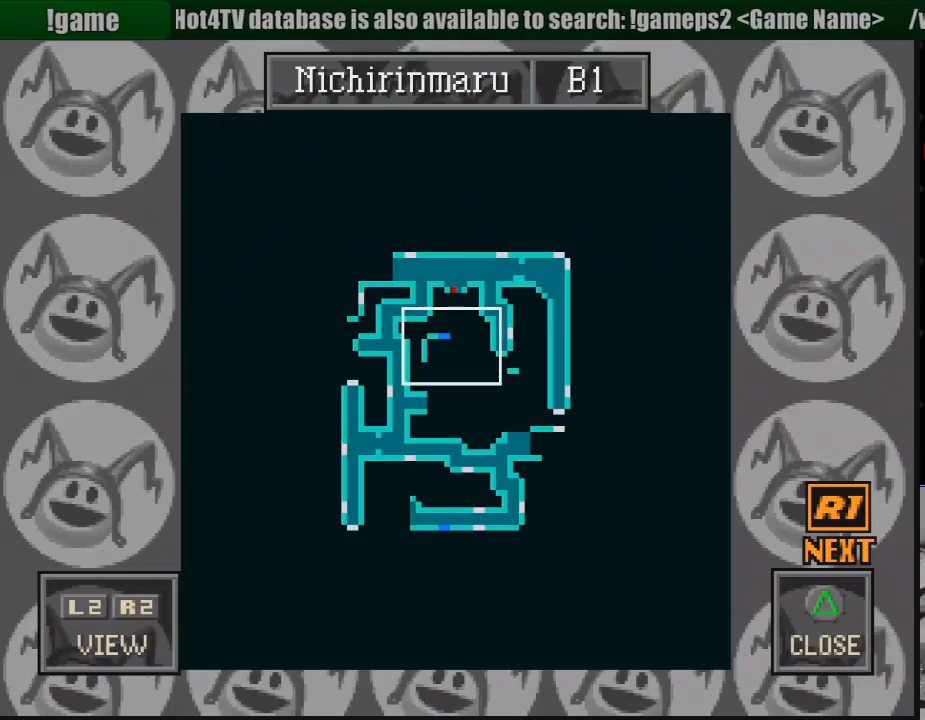
{"buttons": [], "events": [[17, "DPAD_DOWN", "down"], [100, "DPAD_DOWN", "up"]]}
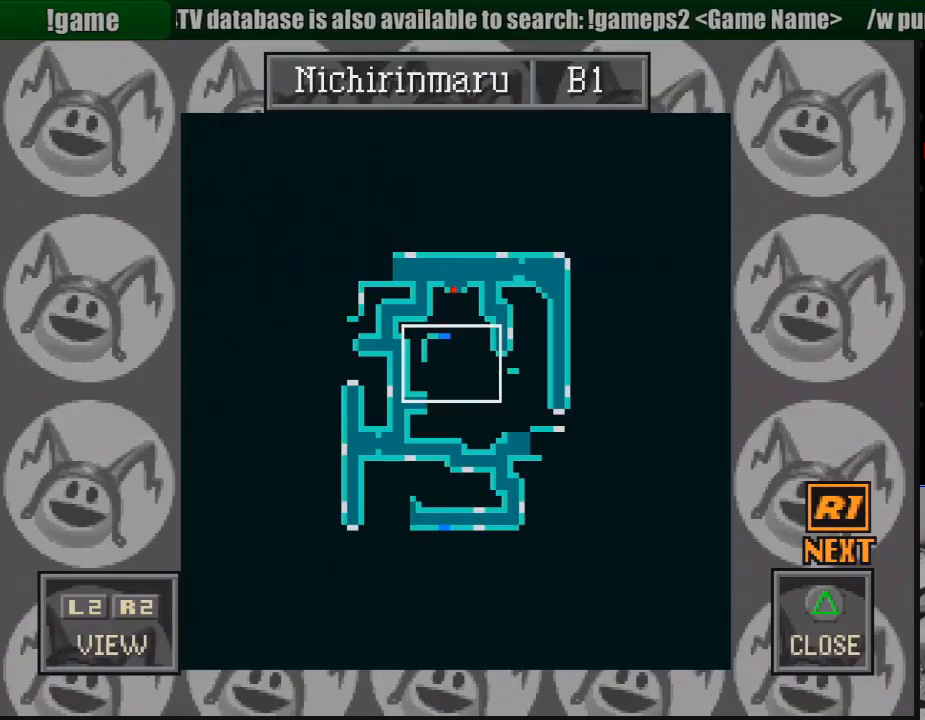
{"buttons": [], "events": []}
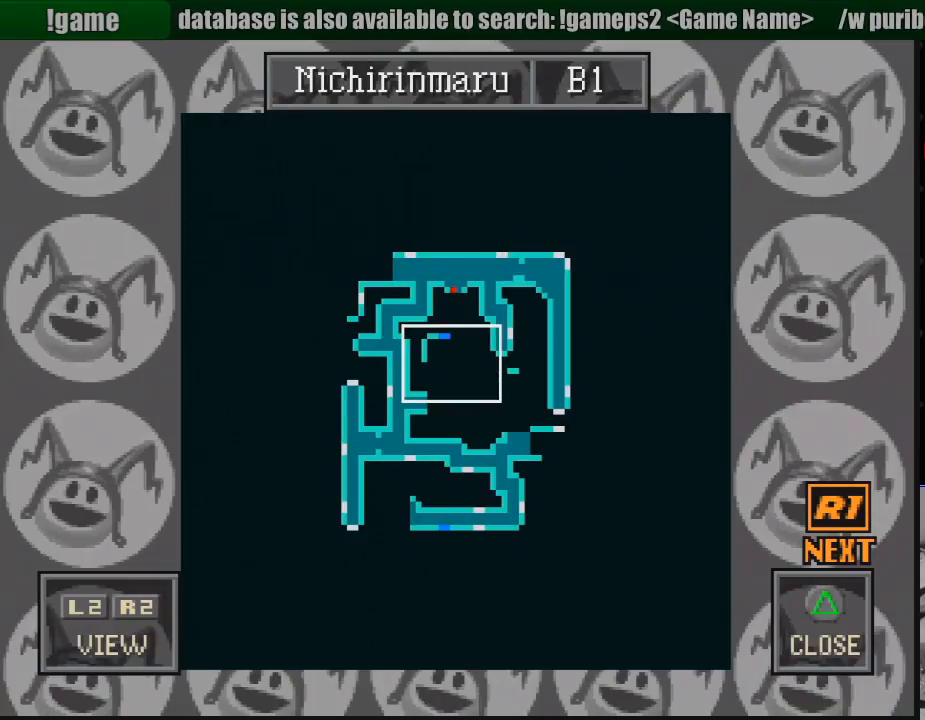
{"buttons": [], "events": []}
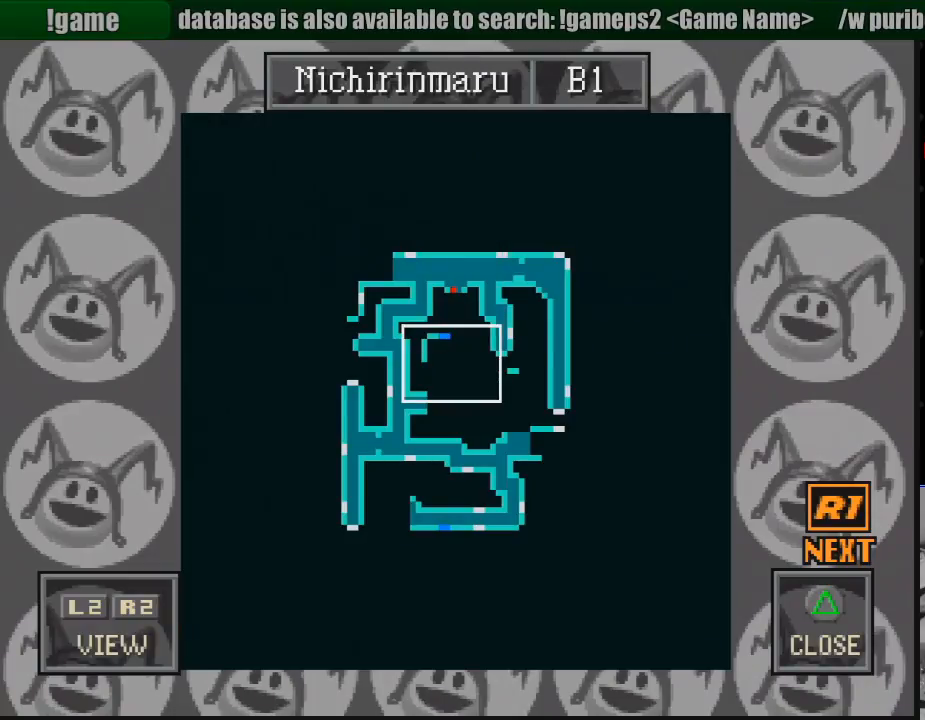
{"buttons": [], "events": [[417, "DPAD_UP", "down"], [483, "DPAD_UP", "up"]]}
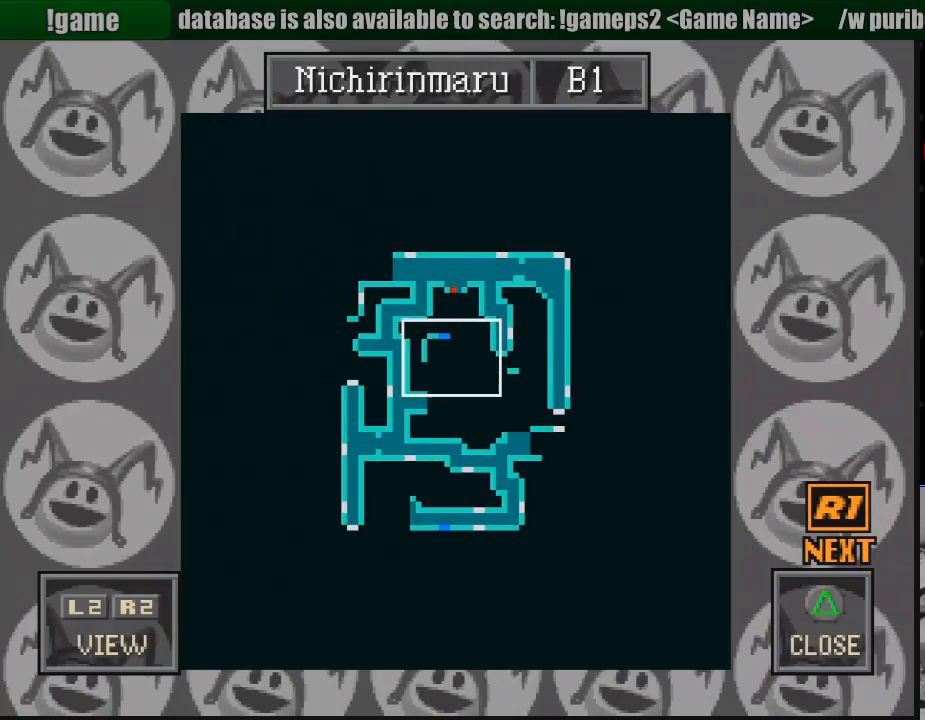
{"buttons": [], "events": [[233, "DPAD_DOWN", "down"], [367, "DPAD_DOWN", "up"]]}
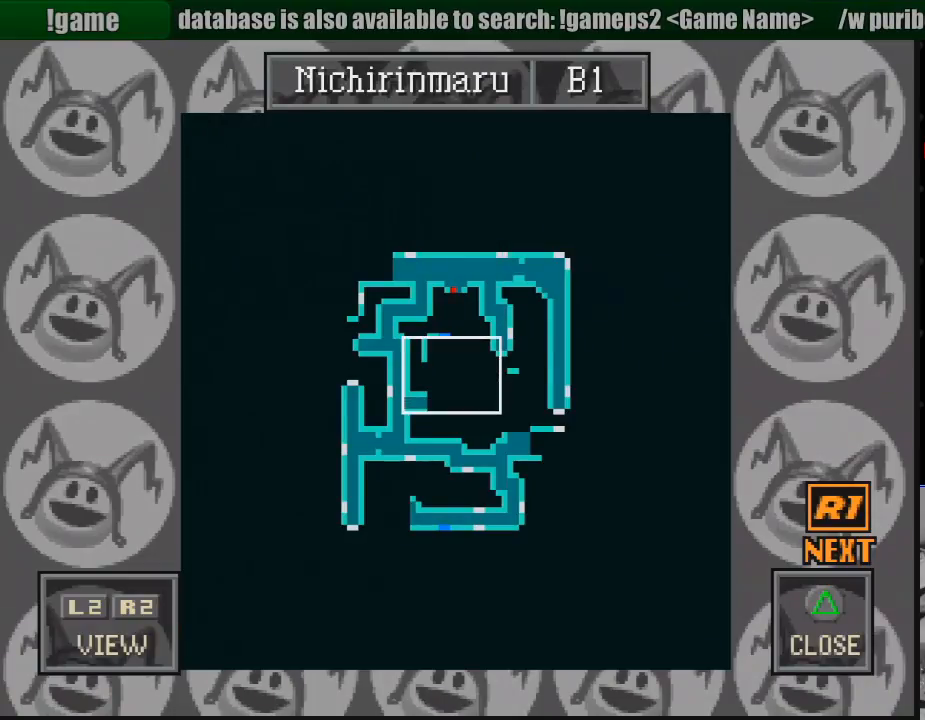
{"buttons": [], "events": [[133, "DPAD_UP", "down"], [200, "DPAD_UP", "up"]]}
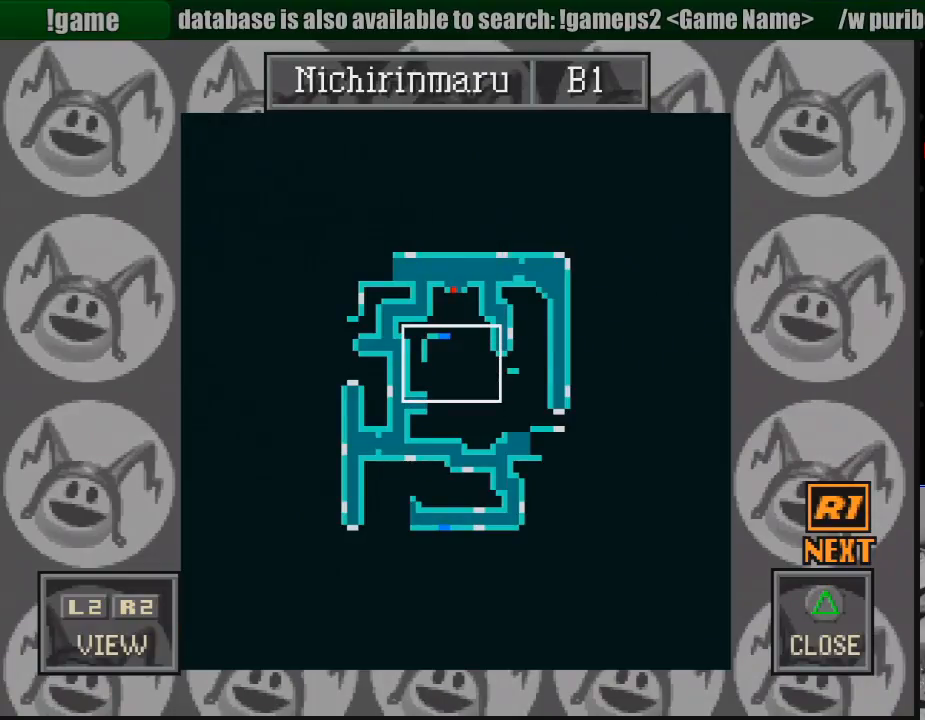
{"buttons": [], "events": []}
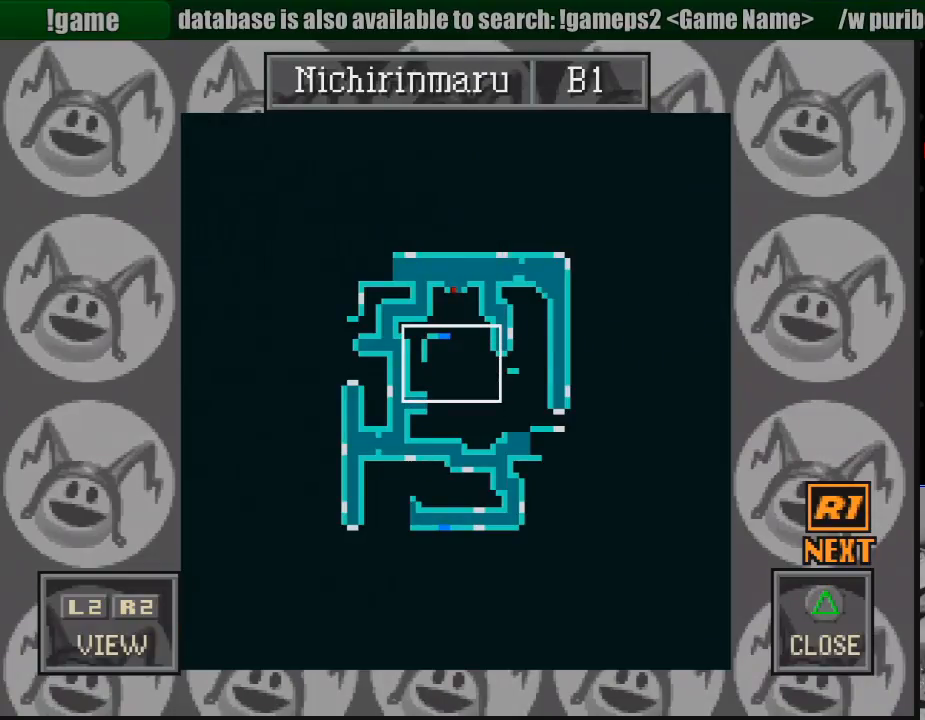
{"buttons": [], "events": []}
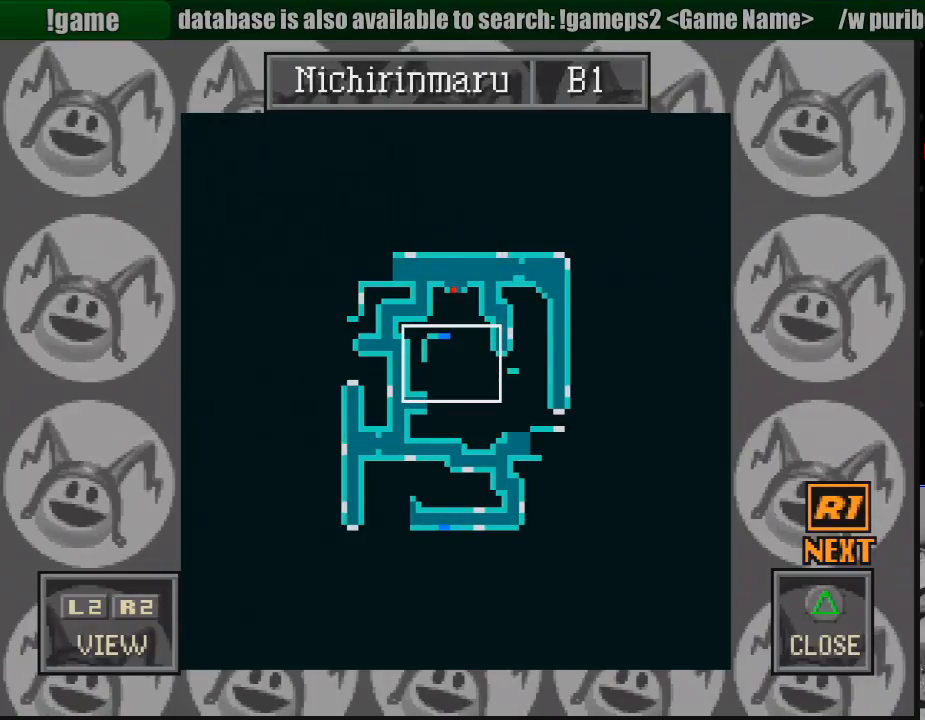
{"buttons": ["DPAD_RIGHT"], "events": [[350, "DPAD_RIGHT", "down"]]}
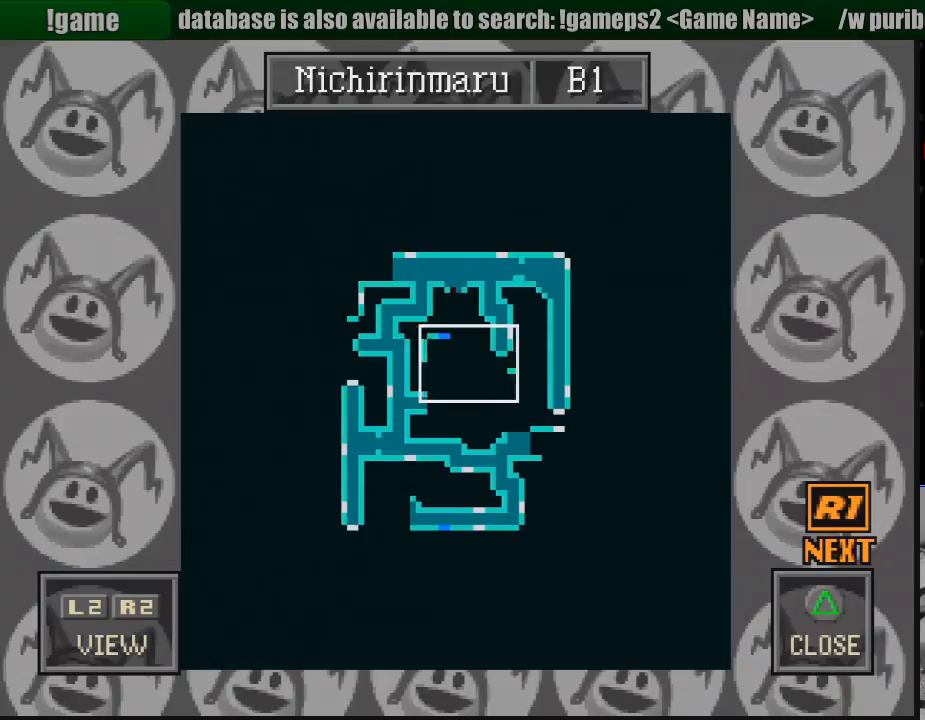
{"buttons": ["DPAD_RIGHT"], "events": []}
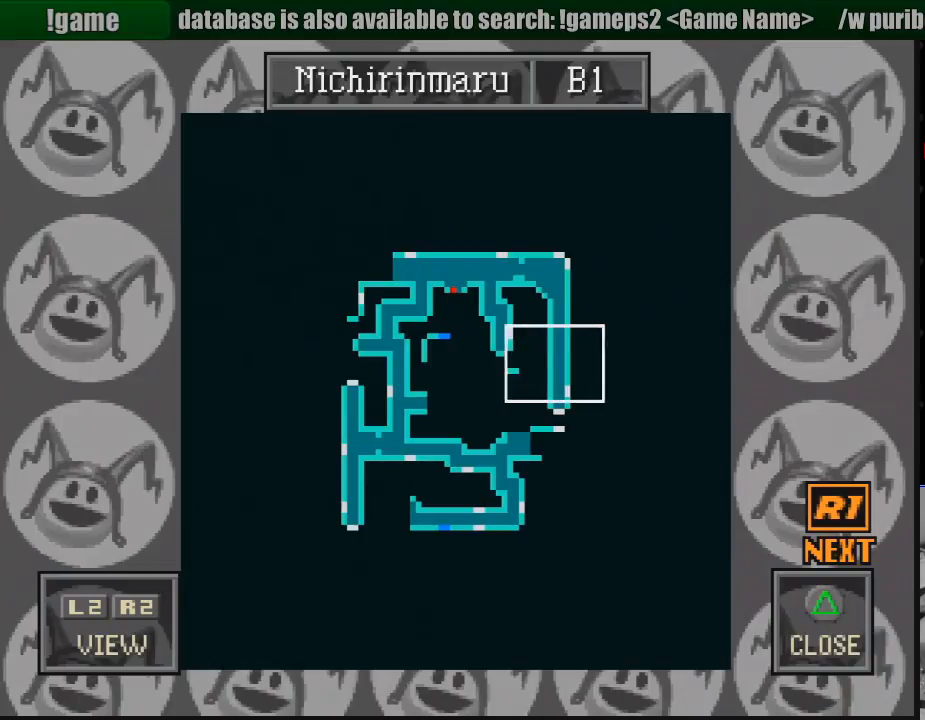
{"buttons": [], "events": [[67, "DPAD_RIGHT", "up"]]}